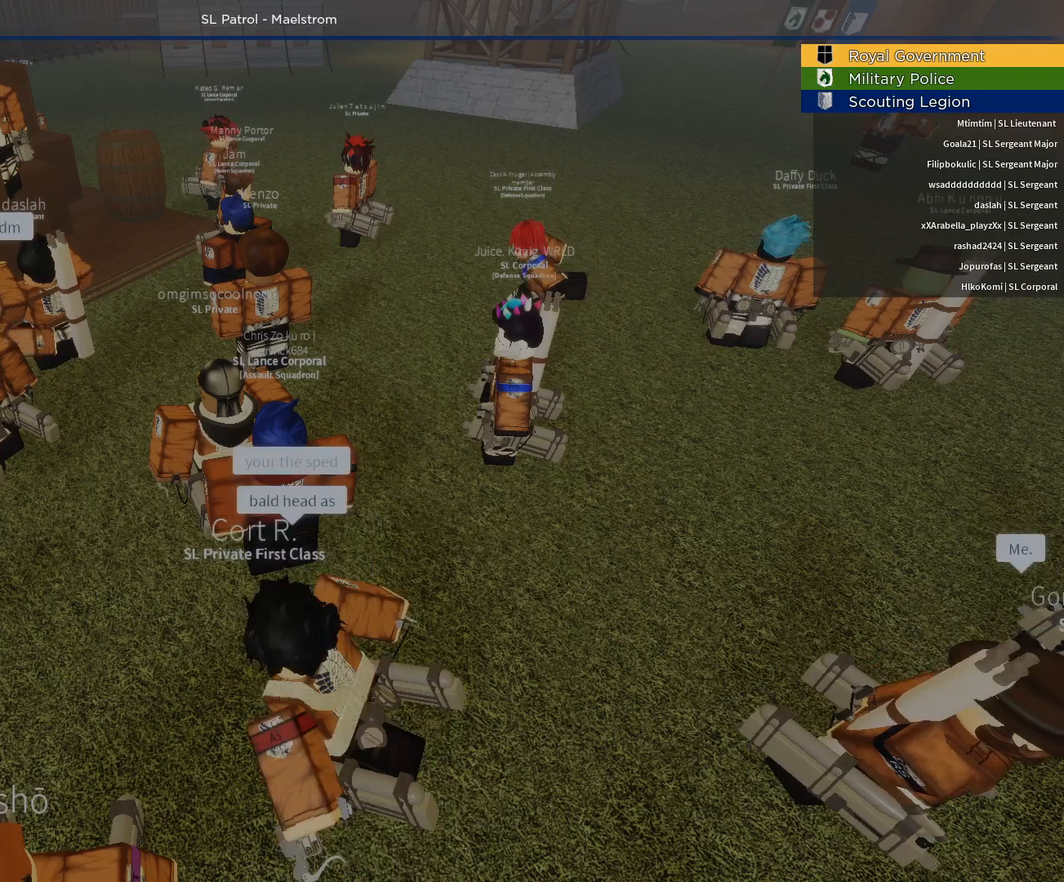
Gameplay with keyboard and mouse; each line is a JSON object with the keys and mouse buttons held at the frame after it. "events" lists presses ("down") and releases ("up") of "1", "2", "3", "4", "5", "a", "alt", "c", "caps_lock", "ctrl", "d", "e", "f", "g", "q", "r", "s", "shift", "space", "t", "tab", "v", "w", "x", "z", "mouse_left", "mouse_wheel" and "mouse_right" between this image and that frame as [ms after this image, input, new state], when the widget could be followed in between. "mouse_left", "mouse_wheel", "mouse_right" = the "left", "wheel", "right" buttons of the "mouse" list. No other keys are recorded. "wheel" means that the mouse wheel is clicked or scrolled. Not read: mouse_move.
{"keys": [], "mouse": ["right"], "events": [[467, "mouse_right", "down"]]}
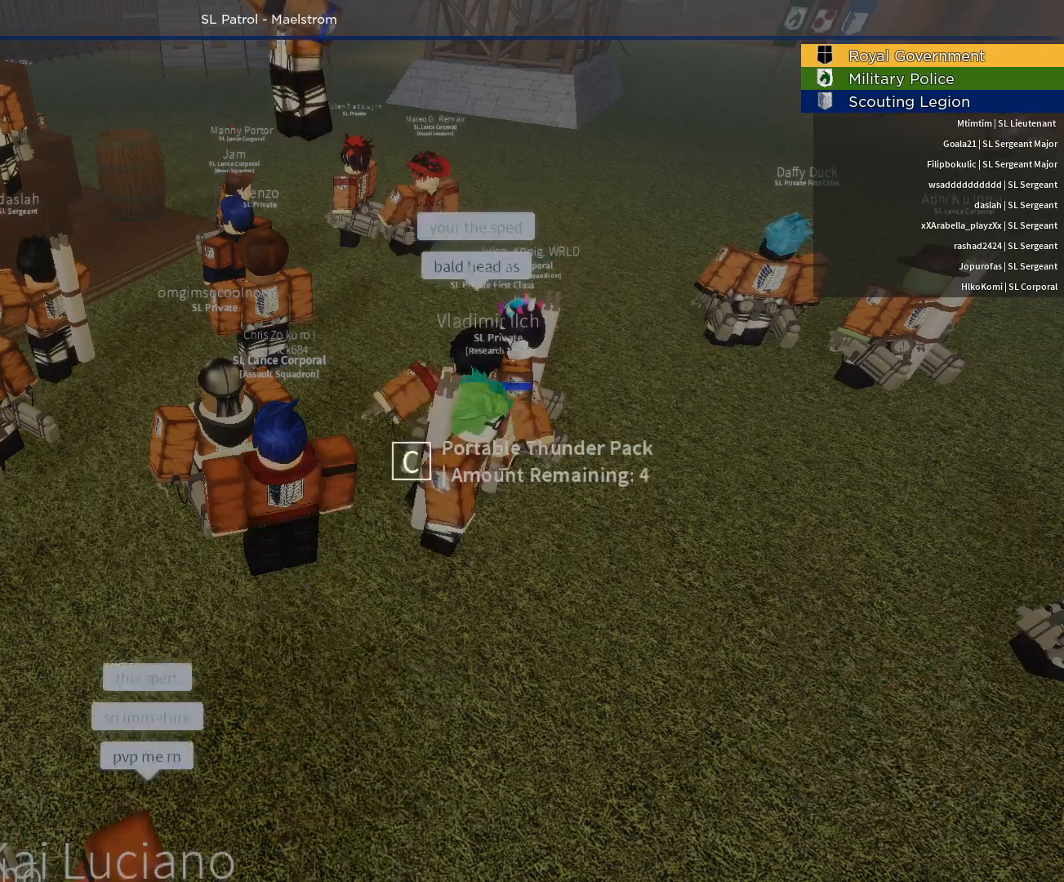
{"keys": [], "mouse": ["right"], "events": []}
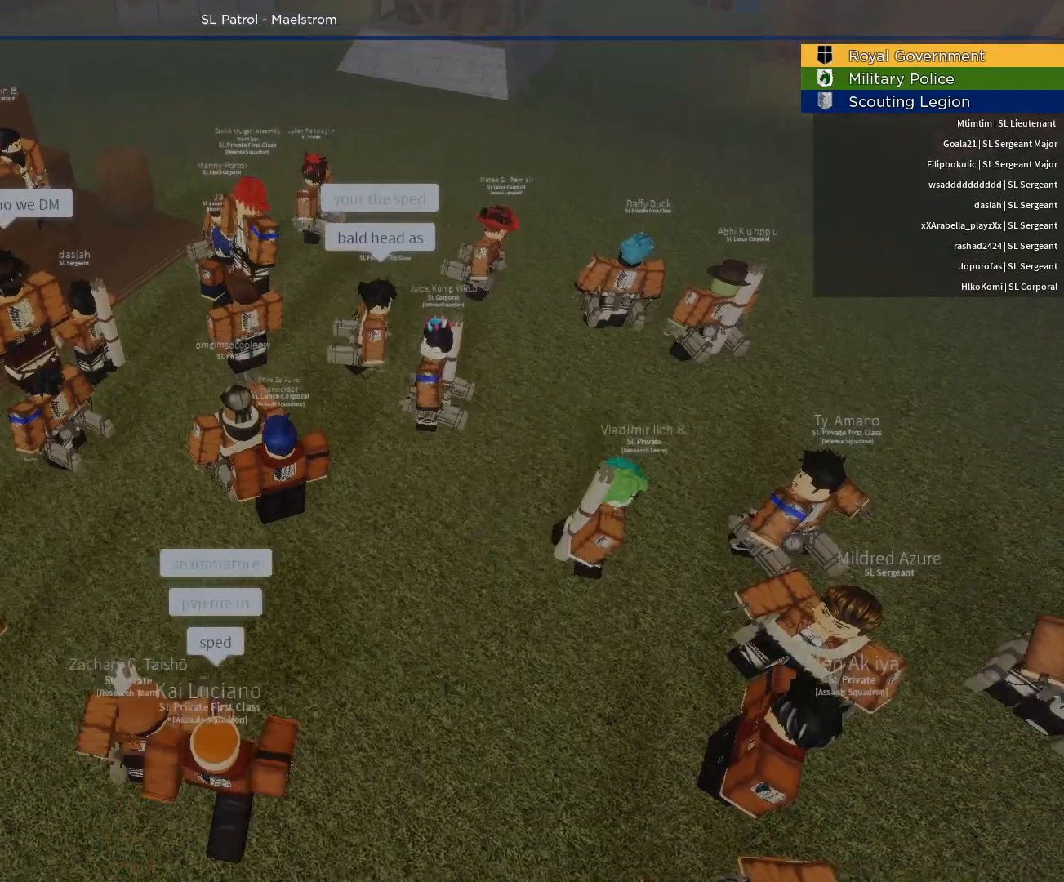
{"keys": [], "mouse": ["right"], "events": []}
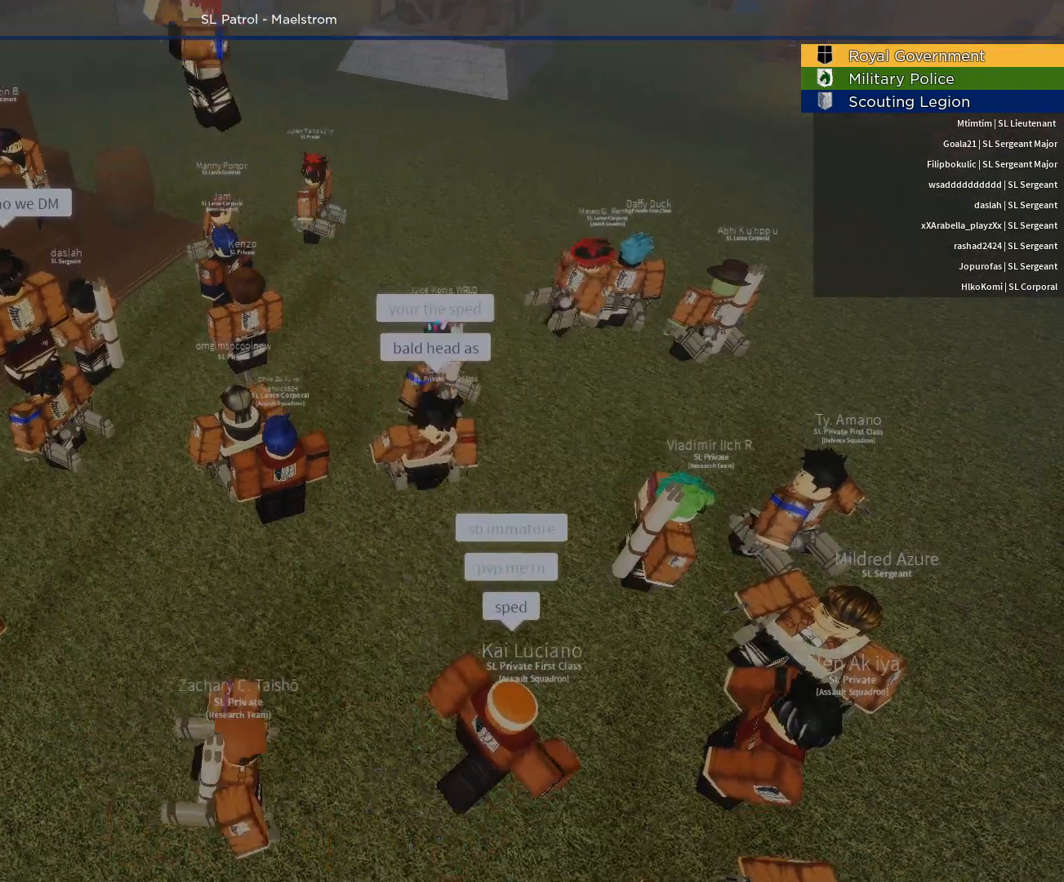
{"keys": [], "mouse": [], "events": [[217, "mouse_right", "up"]]}
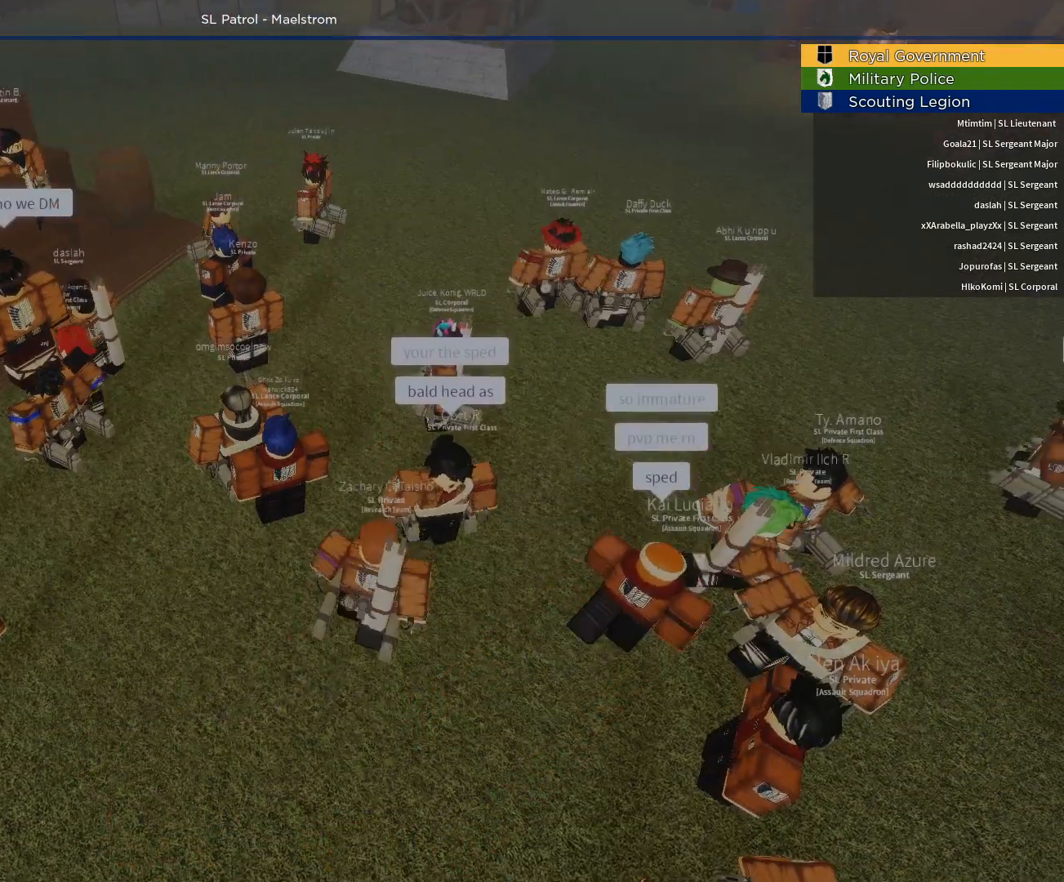
{"keys": [], "mouse": [], "events": []}
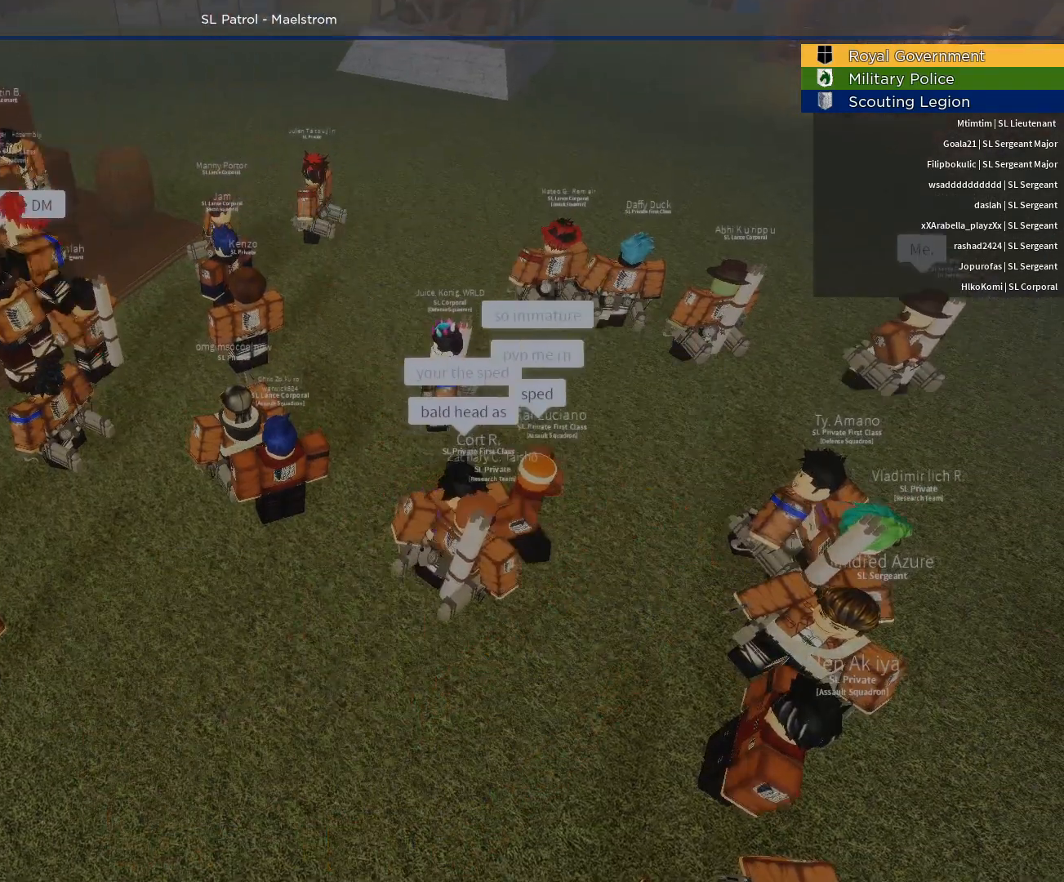
{"keys": [], "mouse": [], "events": [[17, "alt", "down"], [100, "tab", "down"], [200, "alt", "up"], [200, "tab", "up"]]}
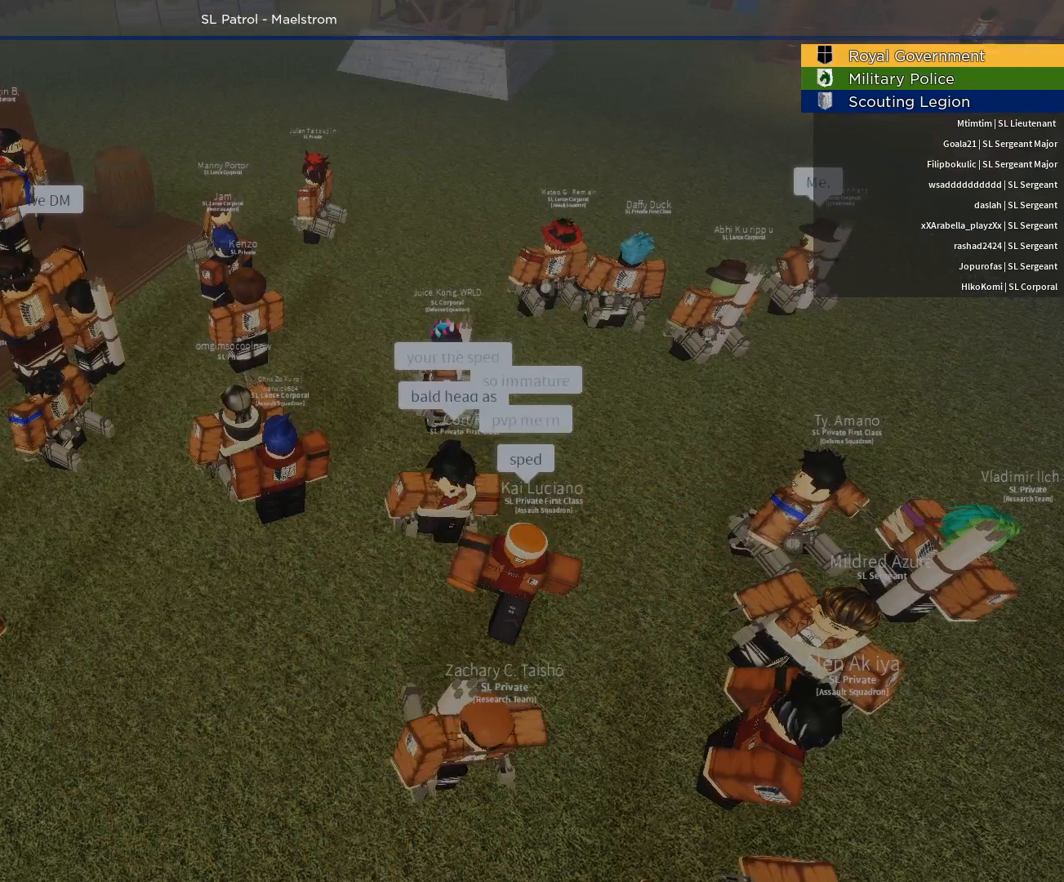
{"keys": [], "mouse": [], "events": []}
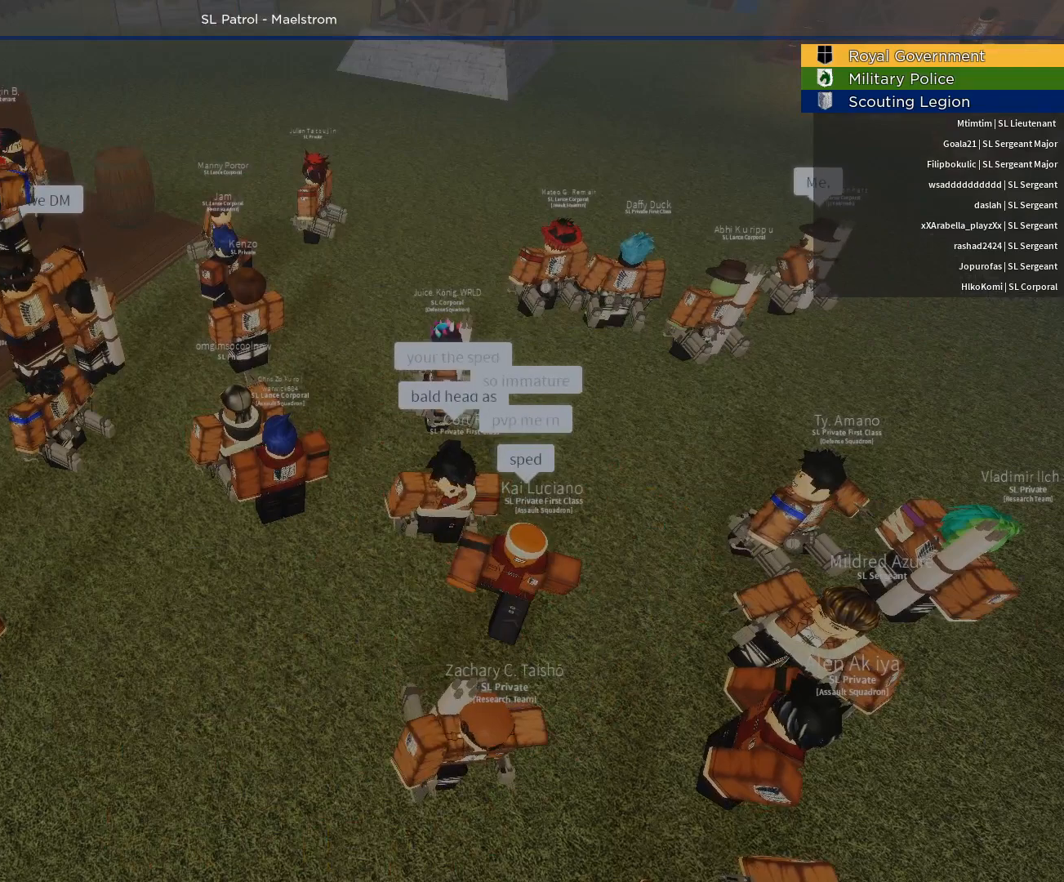
{"keys": [], "mouse": [], "events": []}
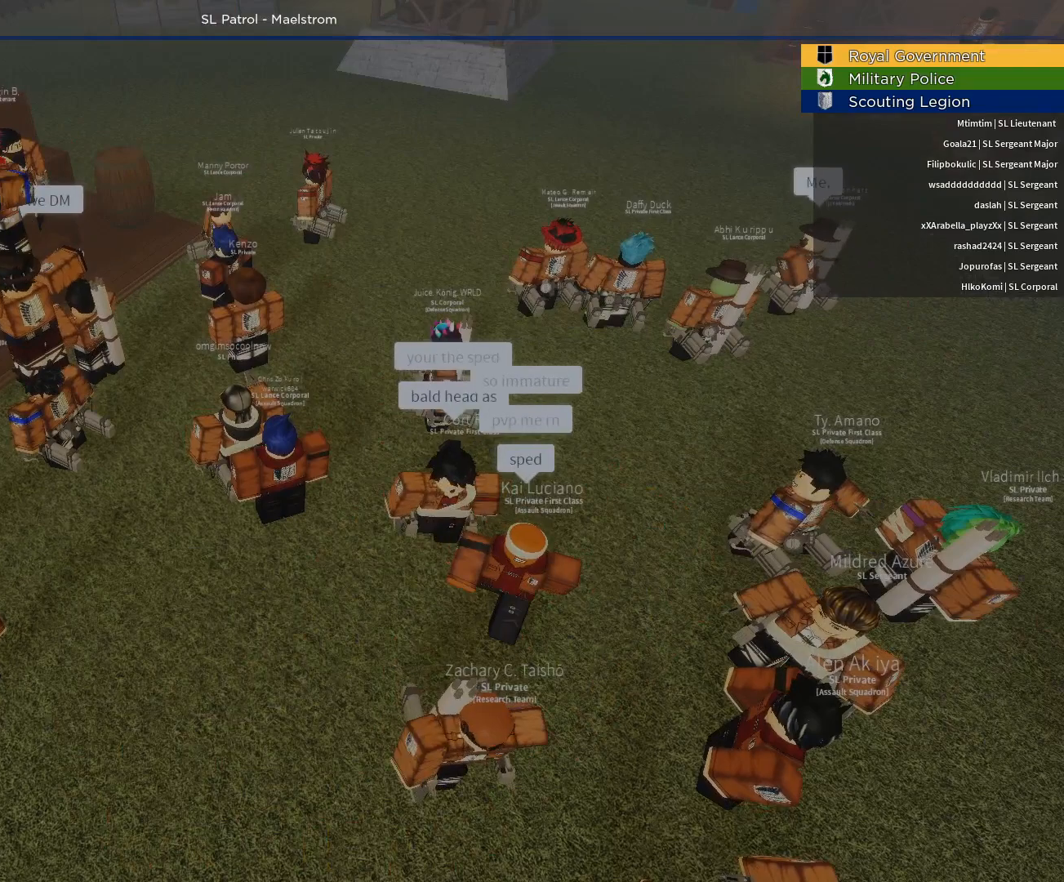
{"keys": [], "mouse": [], "events": []}